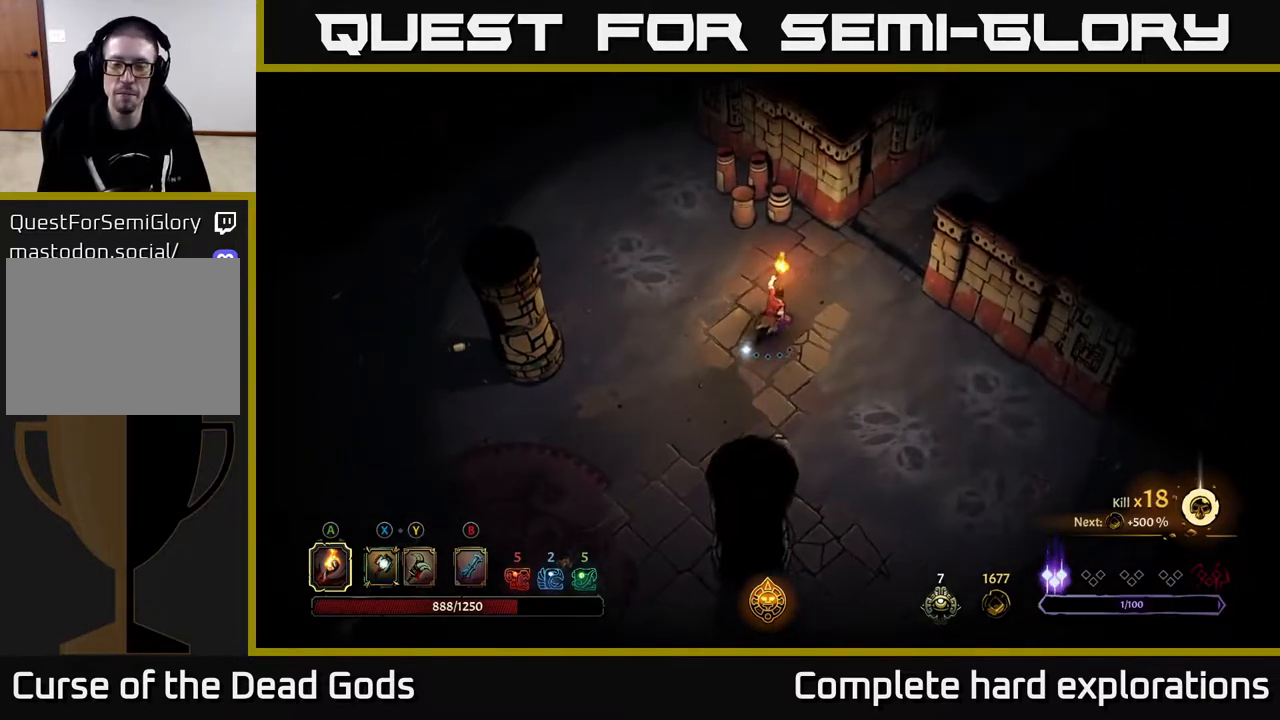
Gameplay with a controller (Xbox layout); each line is a JSON object with the inputs held at the frame after it. "events" lists button and stick changes between this image and that frame as [ms after this image, input, new state], when the widget could be followed in between.
{"buttons": [], "left_stick": "up-right", "right_stick": "center", "events": []}
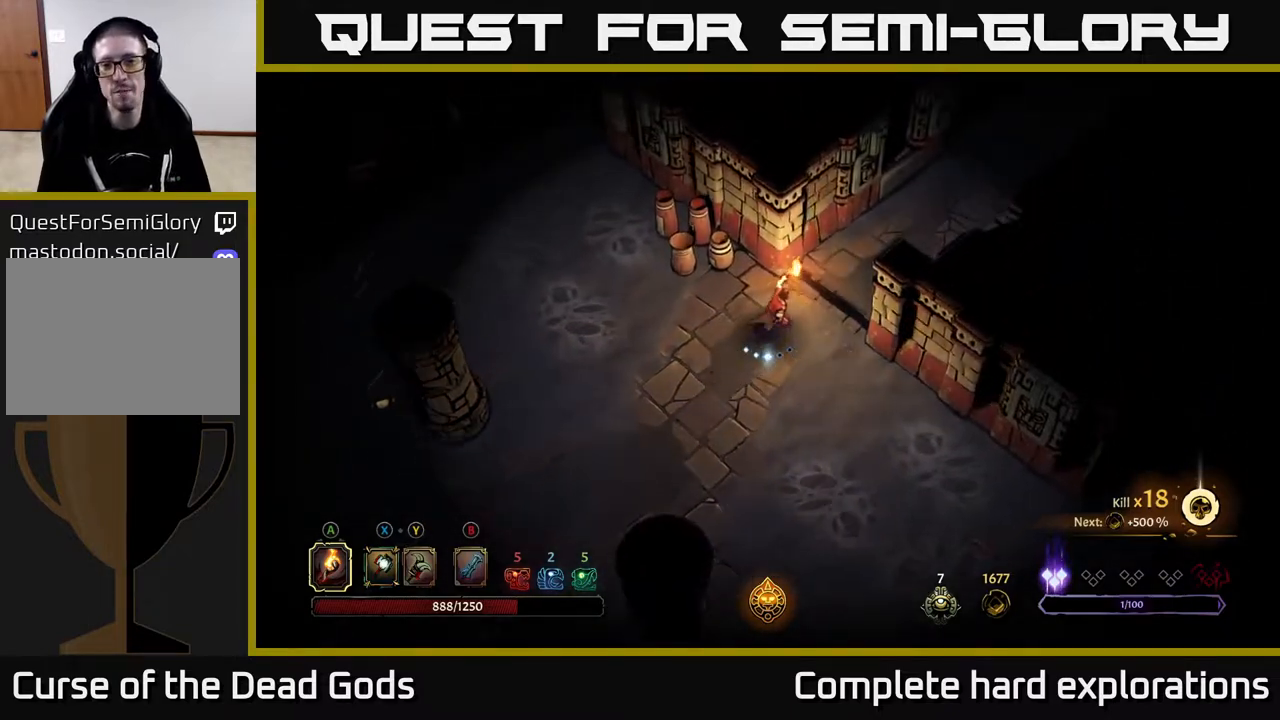
{"buttons": [], "left_stick": "up-right", "right_stick": "center", "events": []}
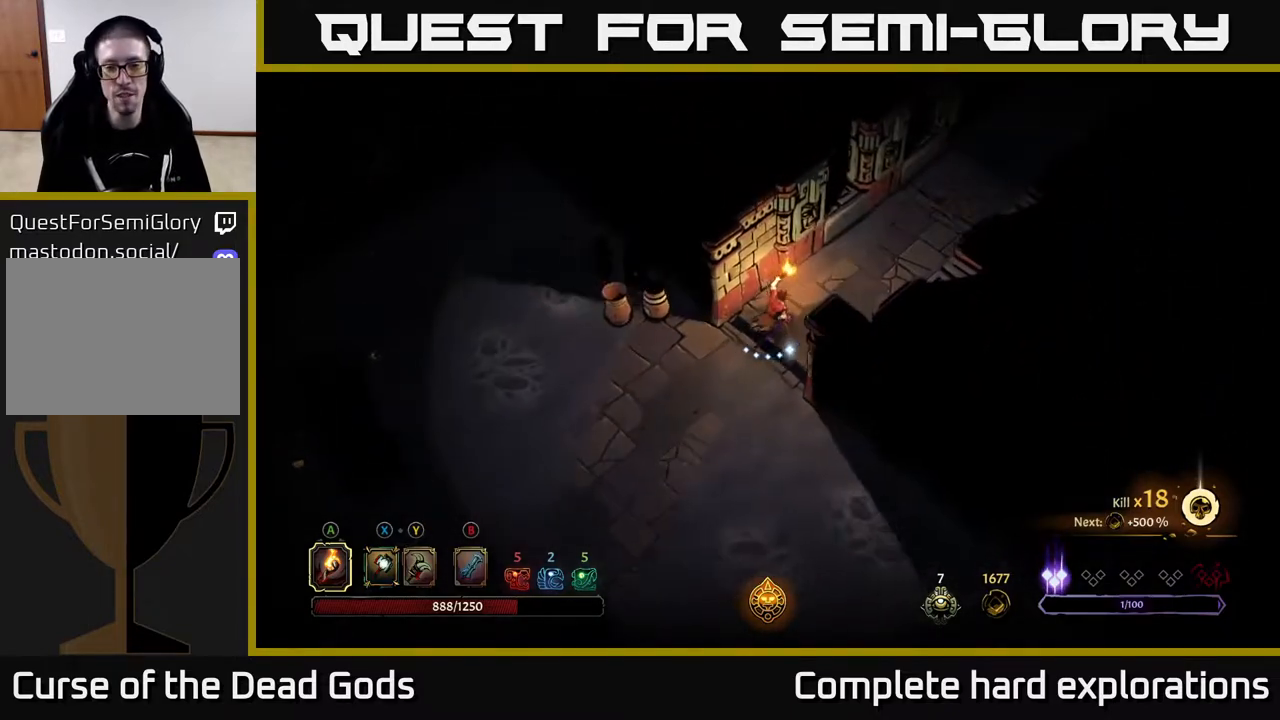
{"buttons": [], "left_stick": "up-right", "right_stick": "center", "events": []}
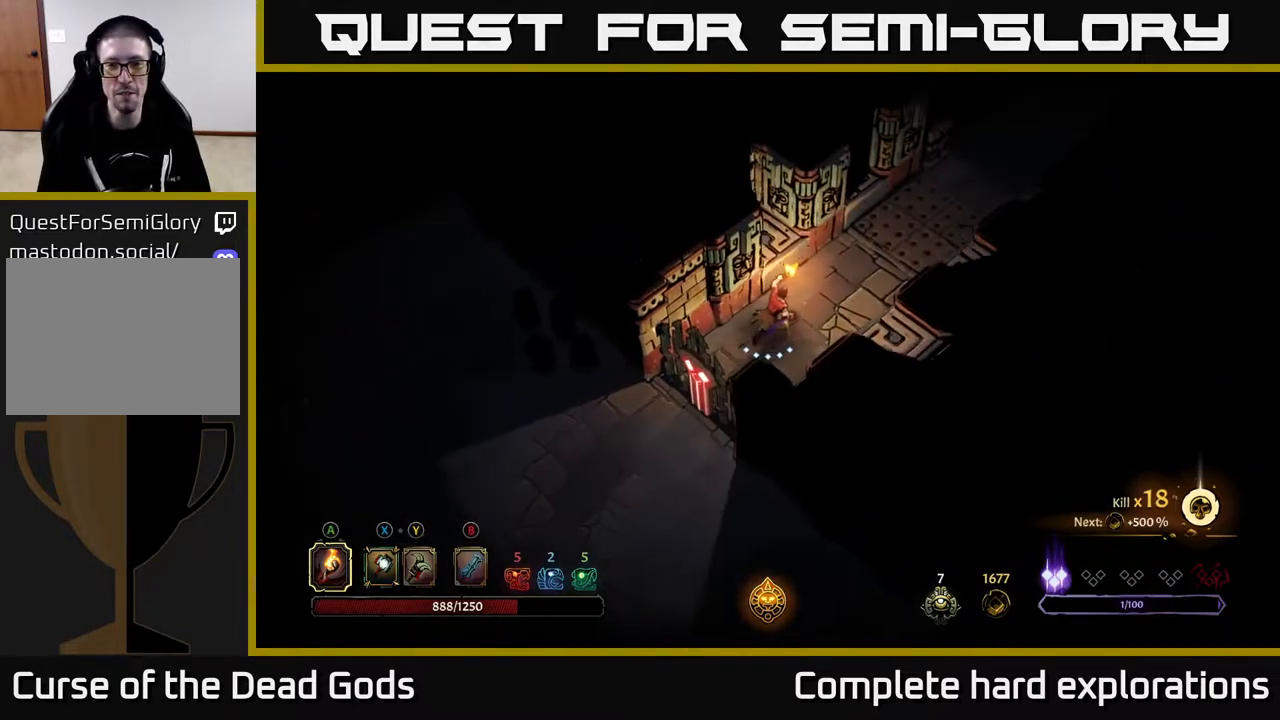
{"buttons": [], "left_stick": "up-right", "right_stick": "center", "events": []}
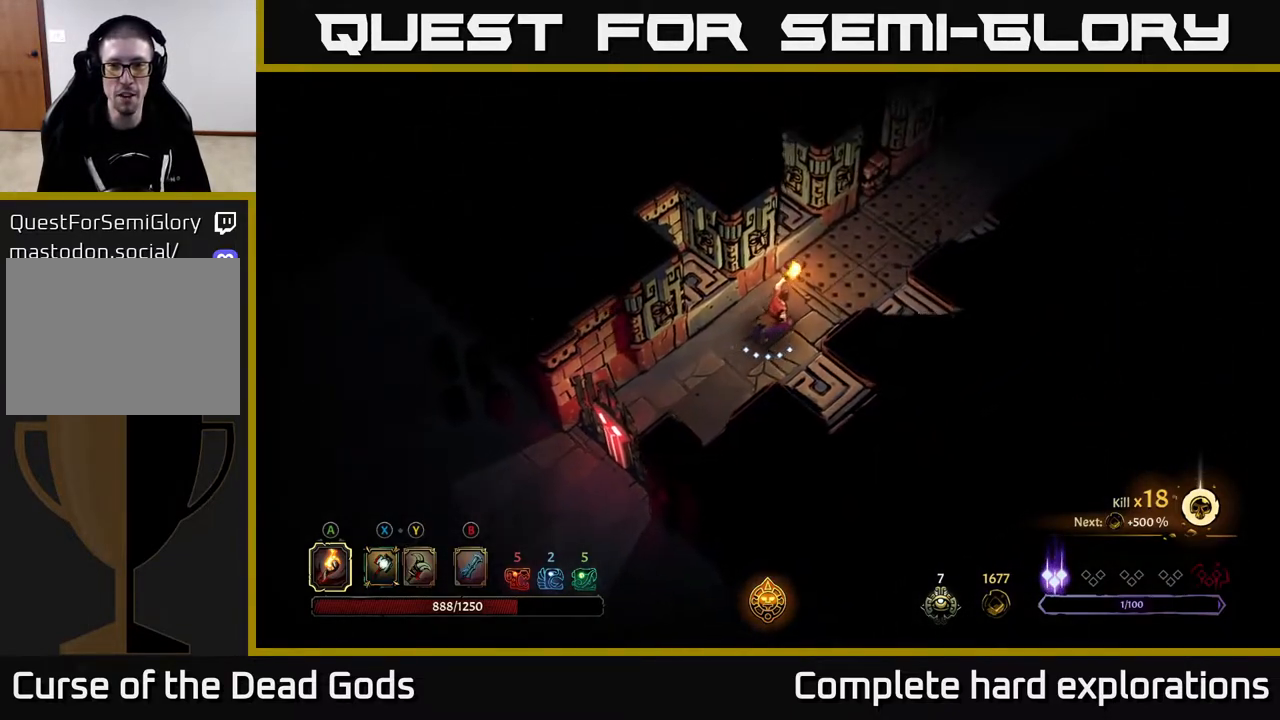
{"buttons": ["R2"], "left_stick": "up-right", "right_stick": "center", "events": [[383, "R2", "down"]]}
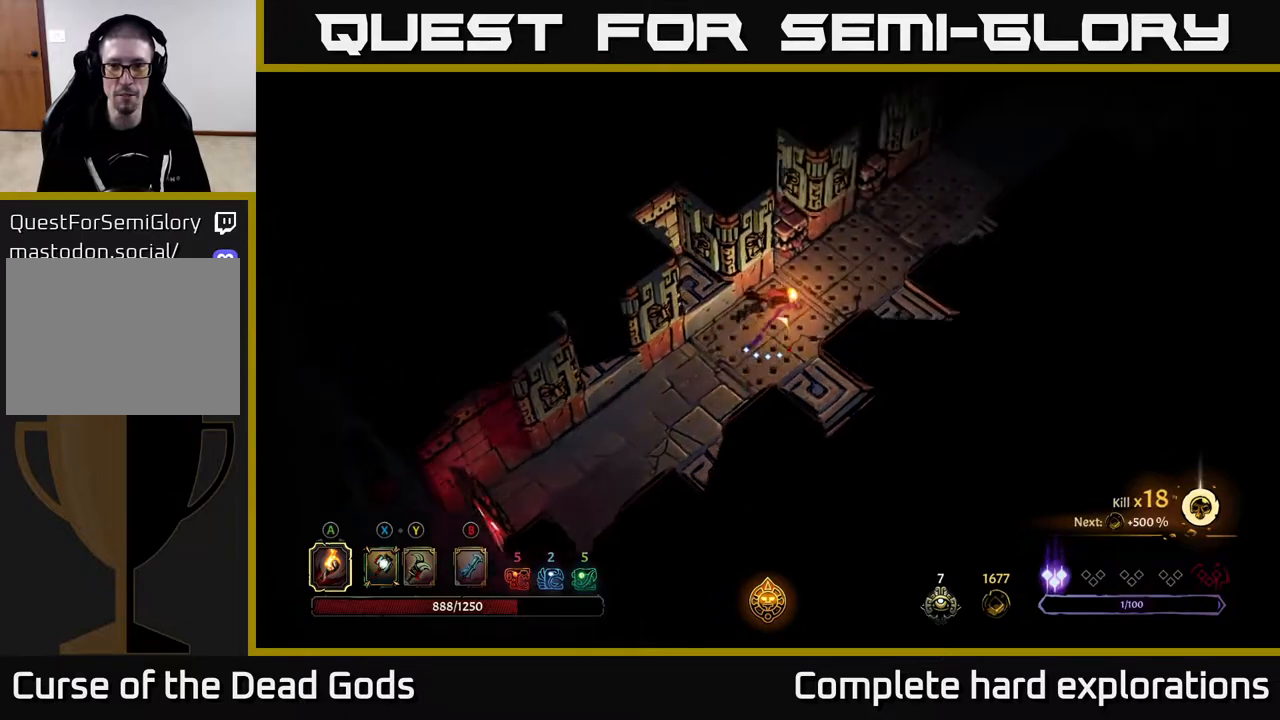
{"buttons": [], "left_stick": "up-right", "right_stick": "center", "events": [[333, "R2", "up"]]}
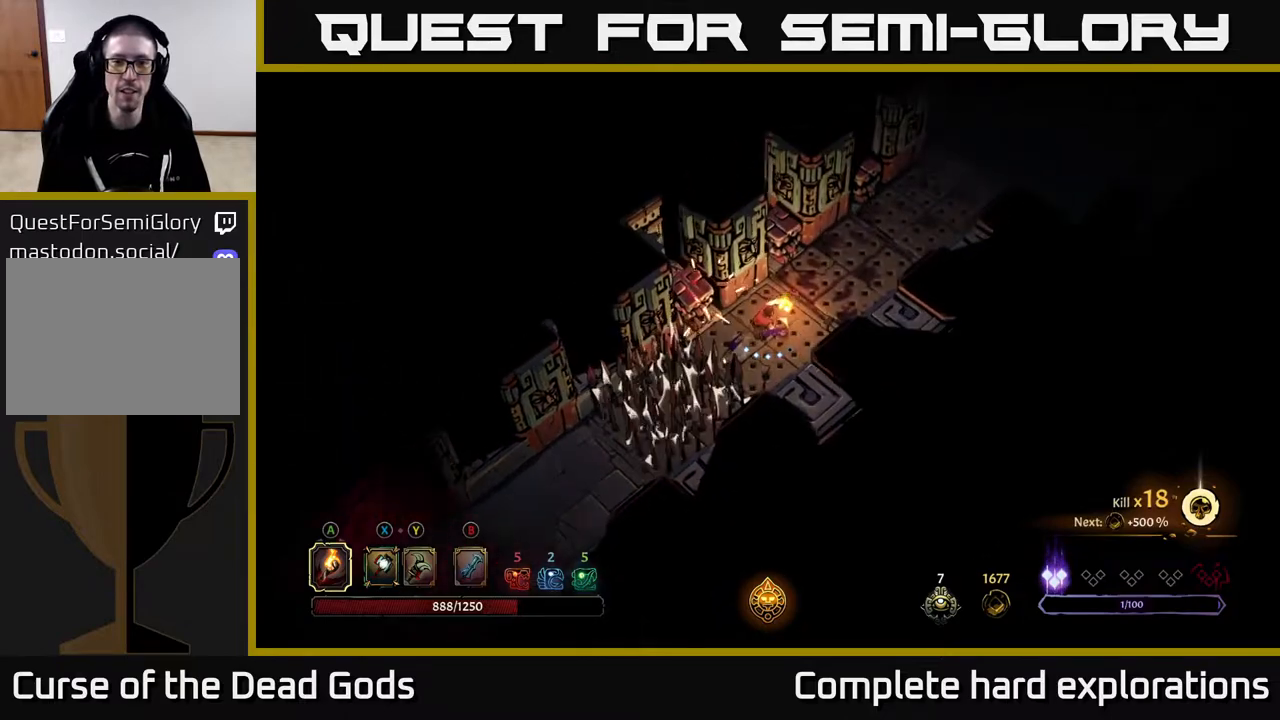
{"buttons": ["R2"], "left_stick": "up-right", "right_stick": "center", "events": [[100, "R2", "down"]]}
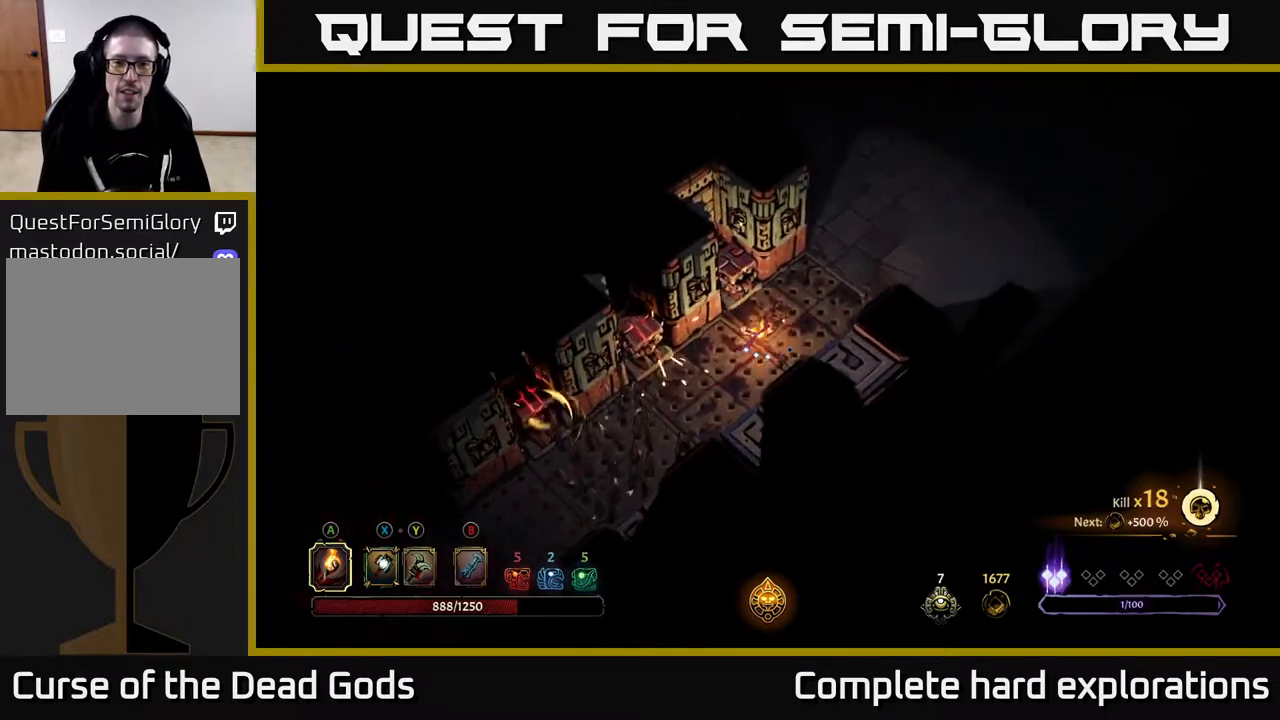
{"buttons": [], "left_stick": "up-right", "right_stick": "center", "events": [[50, "R2", "up"], [217, "R2", "down"], [500, "R2", "up"]]}
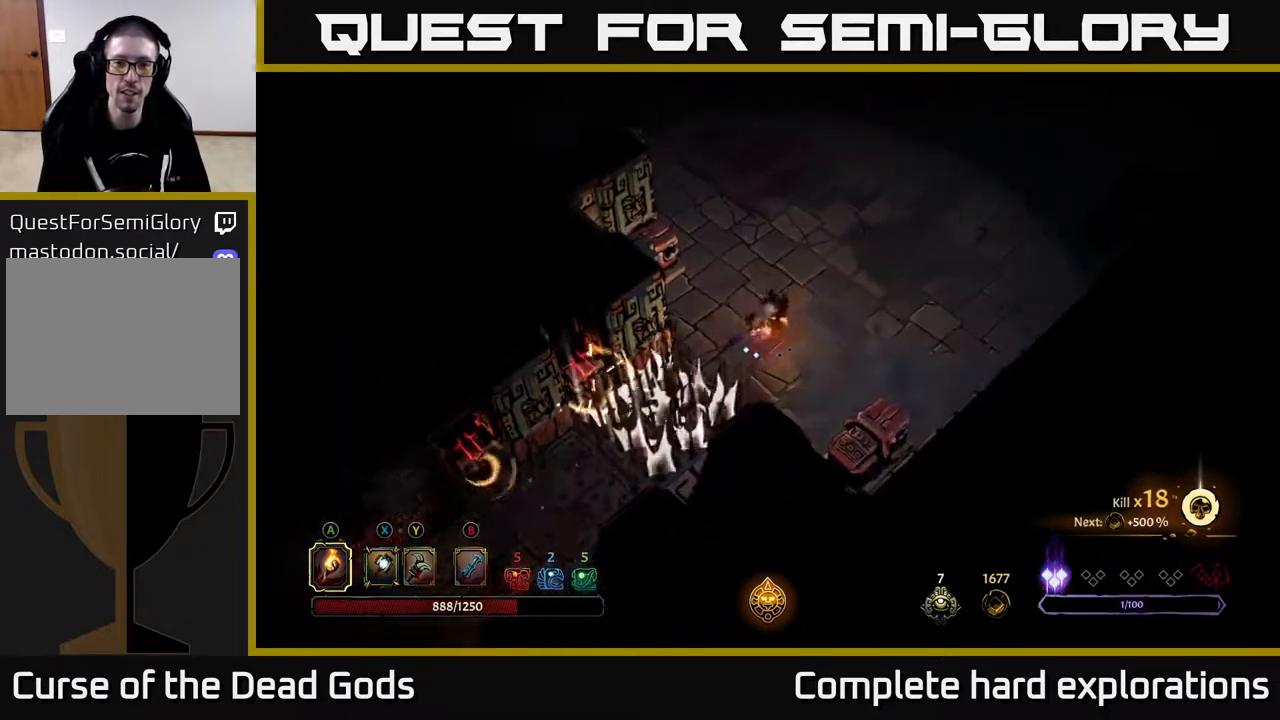
{"buttons": [], "left_stick": "up-right", "right_stick": "center", "events": [[50, "left_stick", "center"], [400, "left_stick", "up-right"]]}
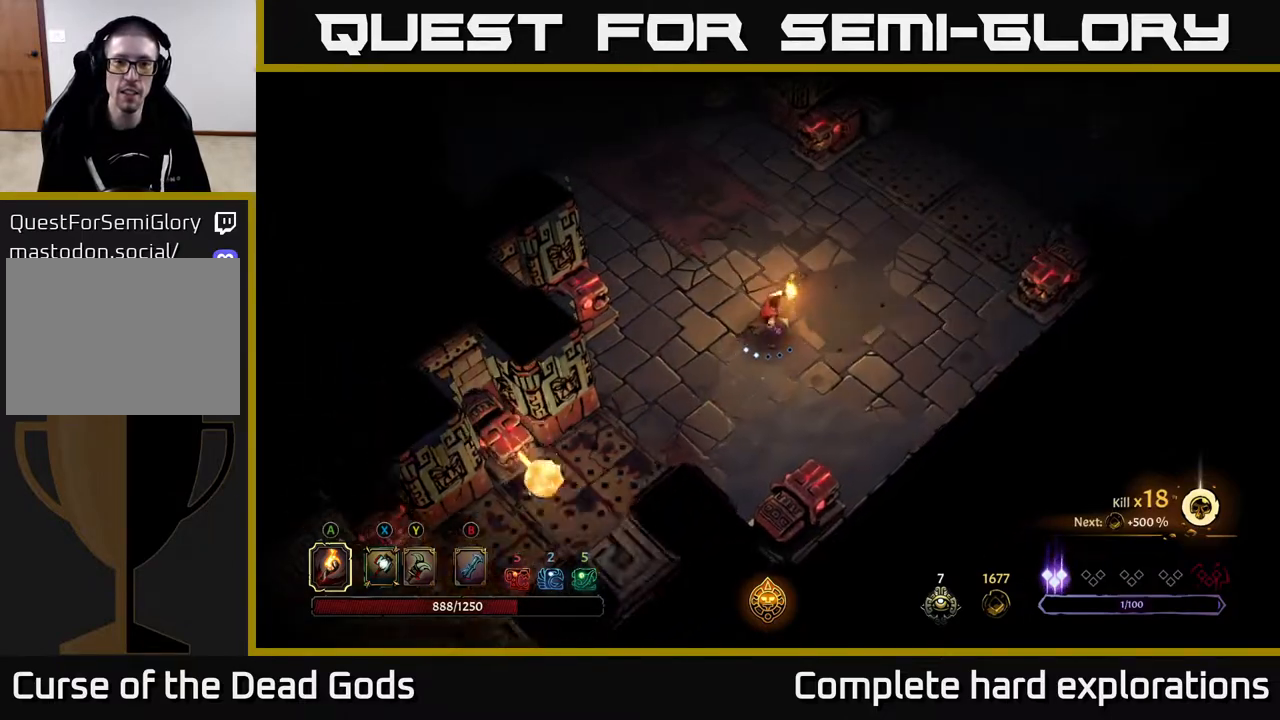
{"buttons": [], "left_stick": "up", "right_stick": "center", "events": [[83, "left_stick", "center"], [417, "left_stick", "up"]]}
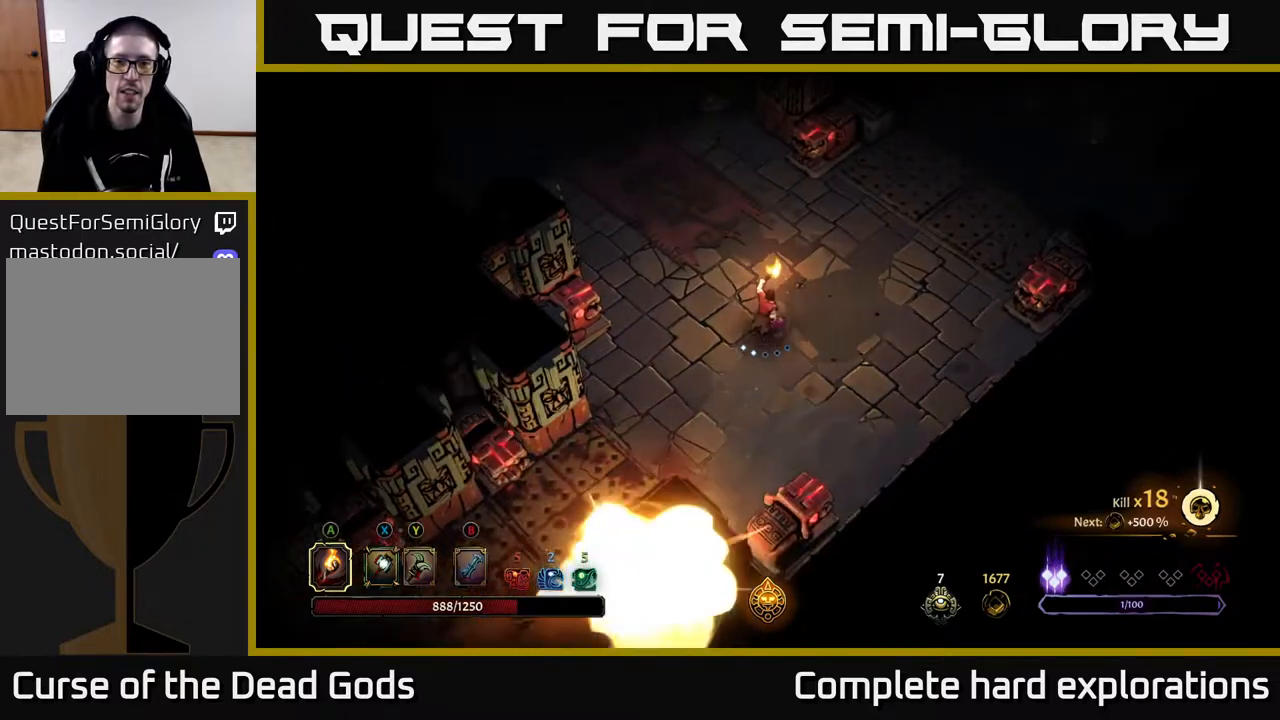
{"buttons": [], "left_stick": "up-right", "right_stick": "center", "events": [[133, "left_stick", "up-right"]]}
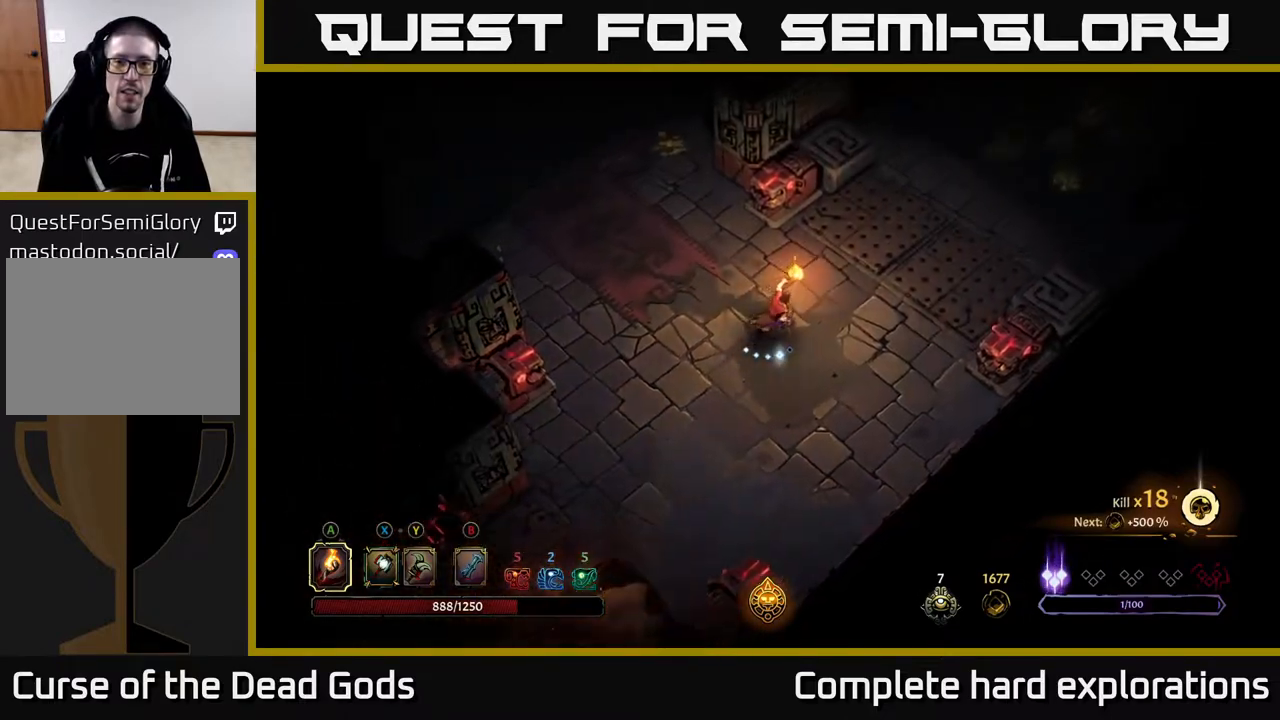
{"buttons": [], "left_stick": "up-right", "right_stick": "center", "events": [[167, "left_stick", "right"], [400, "left_stick", "up-right"]]}
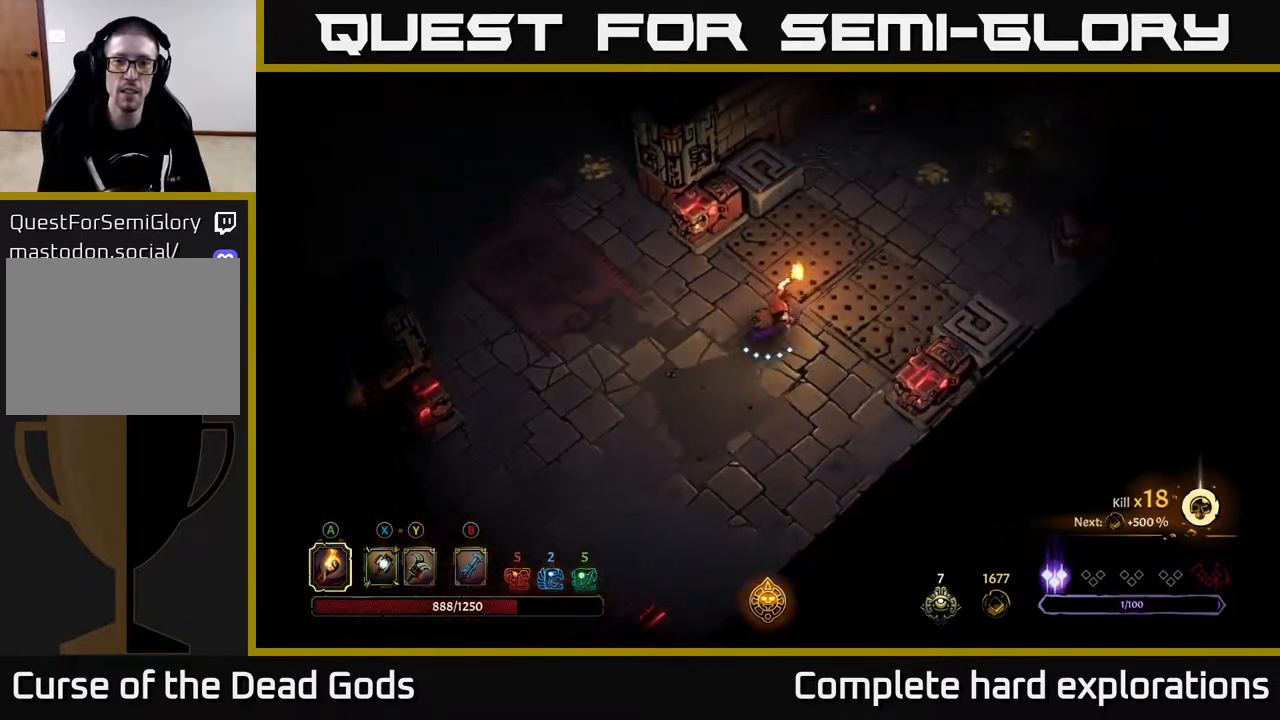
{"buttons": ["R2"], "left_stick": "up-right", "right_stick": "center", "events": [[133, "R2", "down"]]}
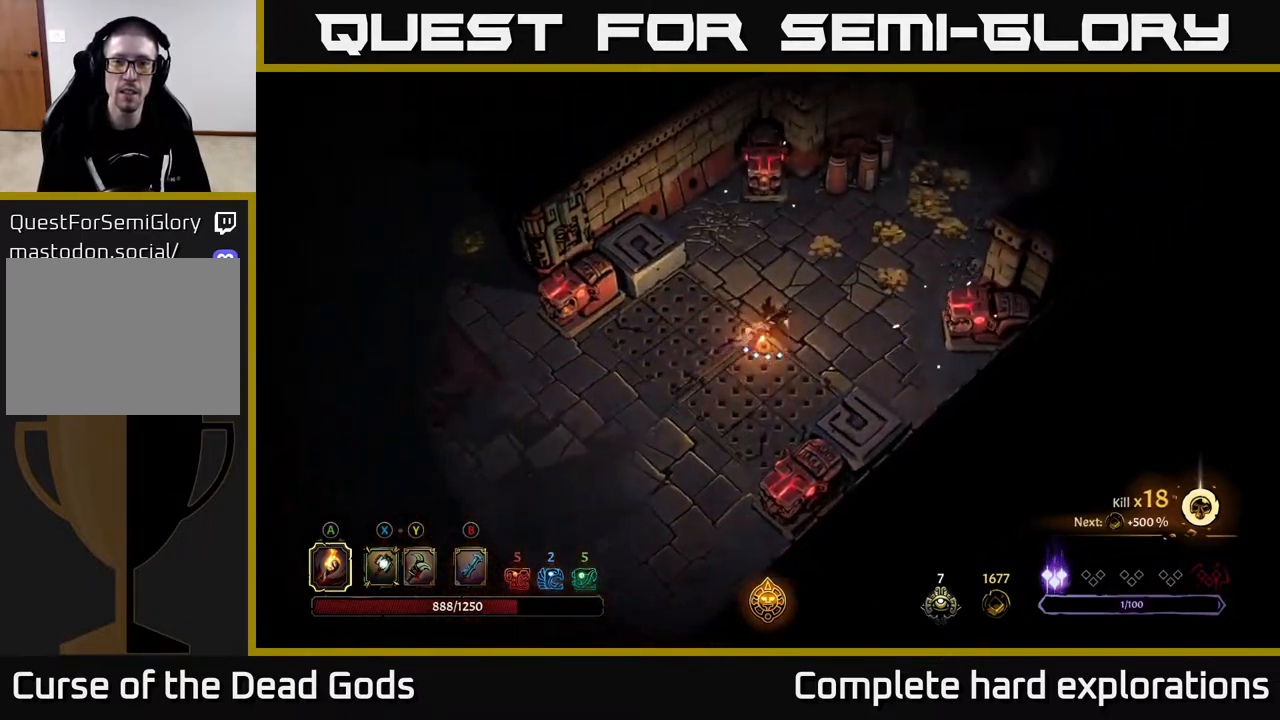
{"buttons": [], "left_stick": "up-right", "right_stick": "center", "events": [[33, "R2", "up"]]}
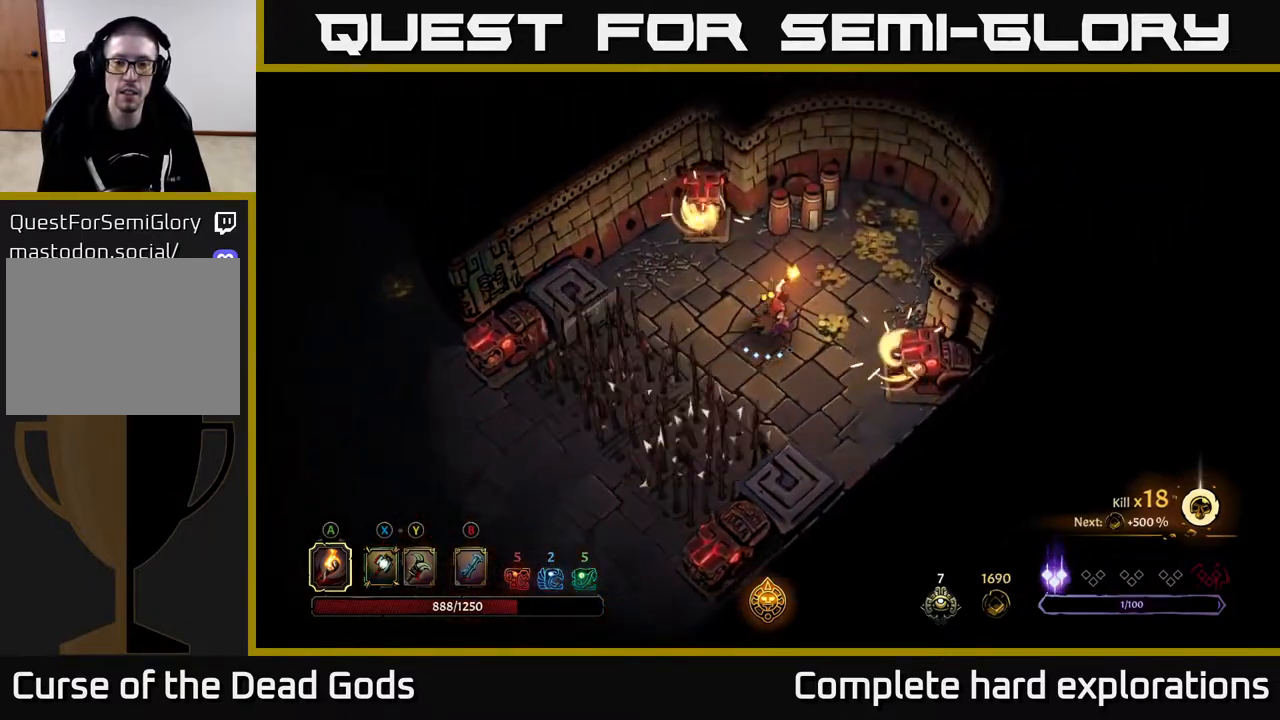
{"buttons": [], "left_stick": "up-right", "right_stick": "center", "events": [[300, "left_stick", "right"], [417, "left_stick", "up-right"]]}
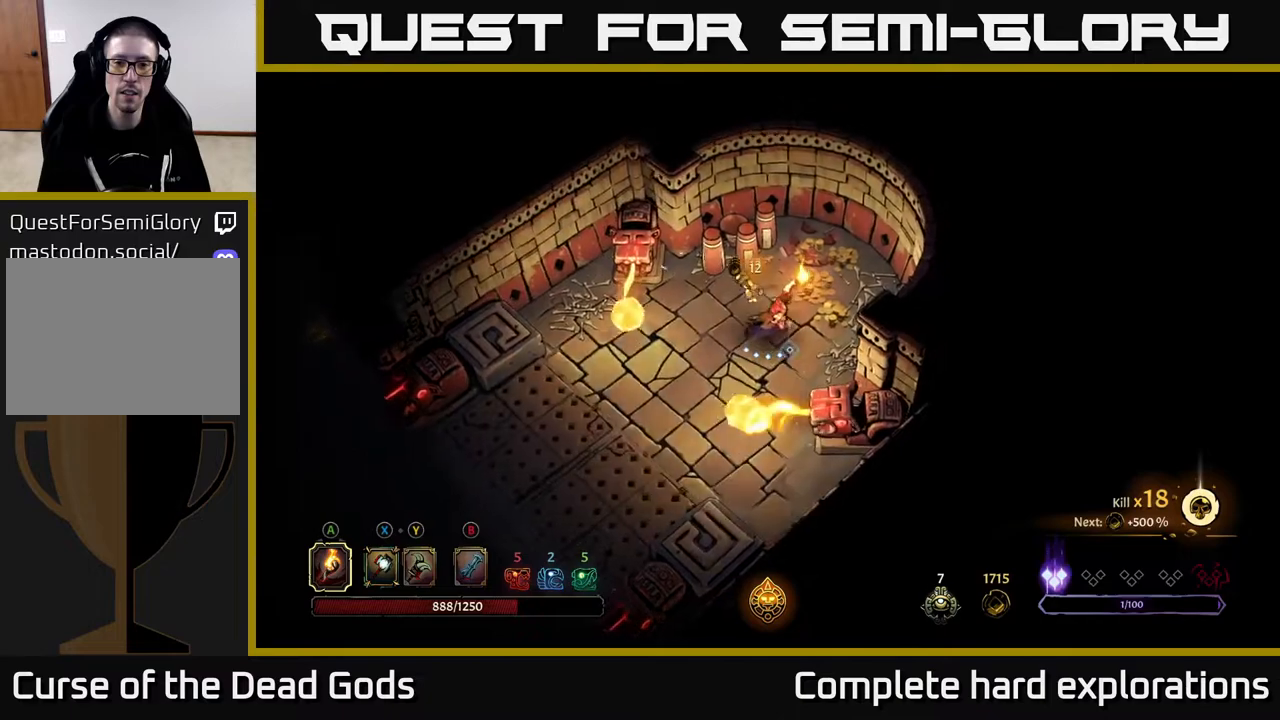
{"buttons": [], "left_stick": "up", "right_stick": "center", "events": [[467, "left_stick", "up"]]}
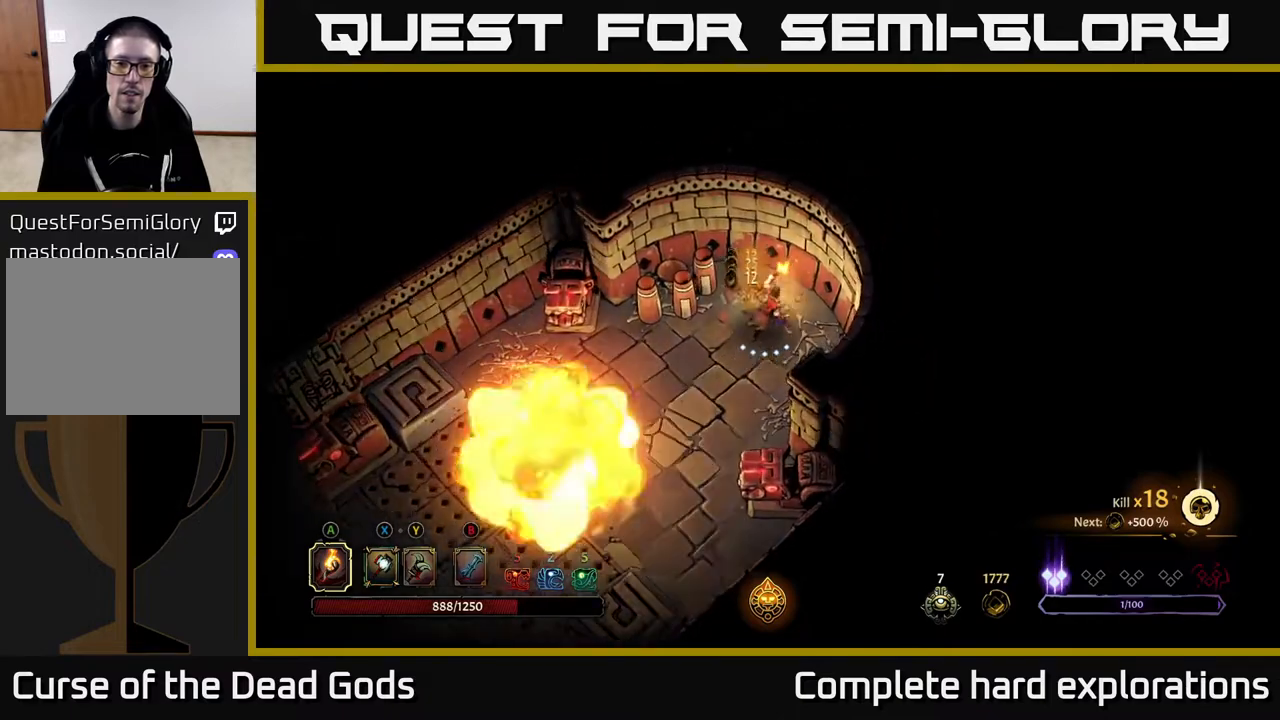
{"buttons": [], "left_stick": "down-left", "right_stick": "center", "events": [[17, "left_stick", "up-left"], [150, "left_stick", "down-left"]]}
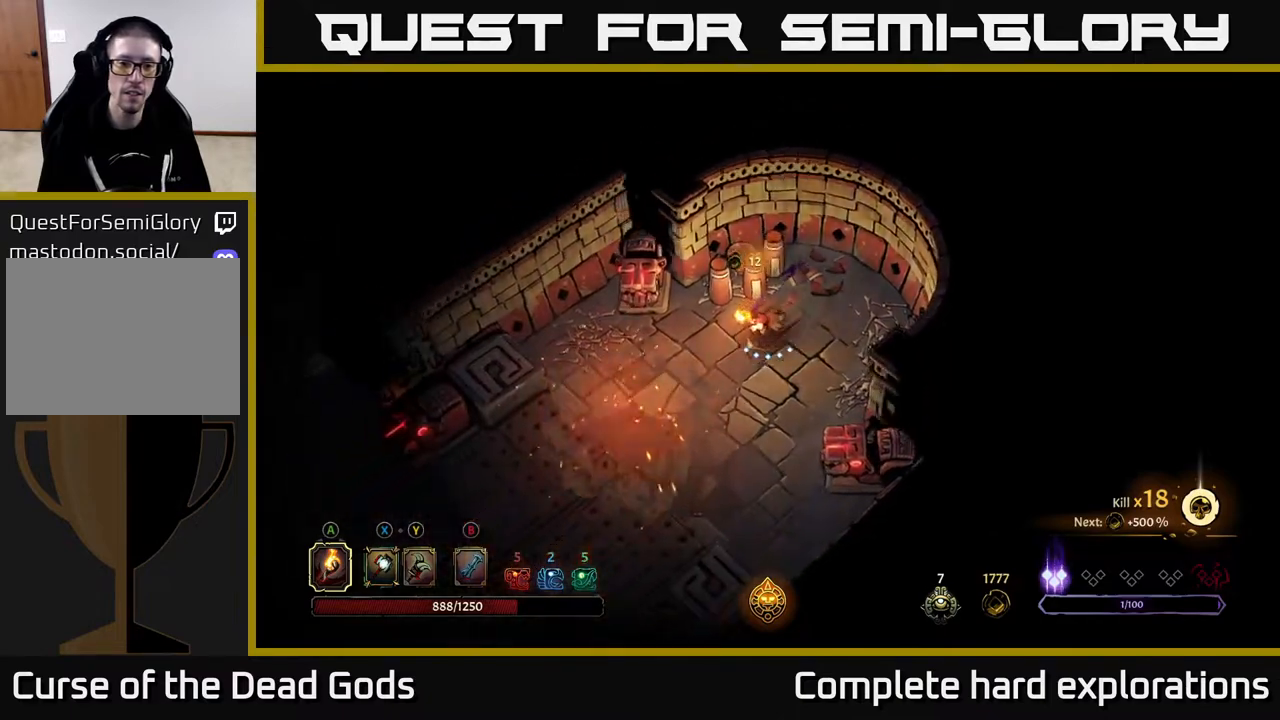
{"buttons": [], "left_stick": "down-left", "right_stick": "center", "events": []}
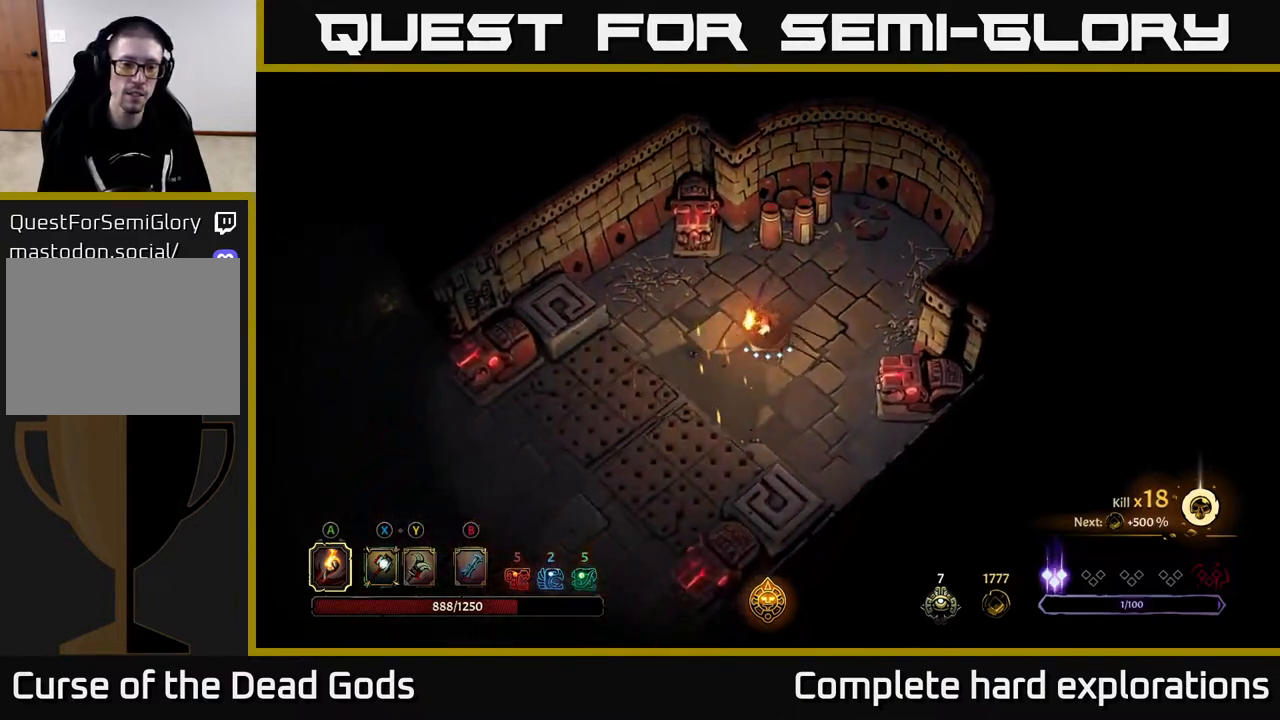
{"buttons": [], "left_stick": "down-left", "right_stick": "center", "events": []}
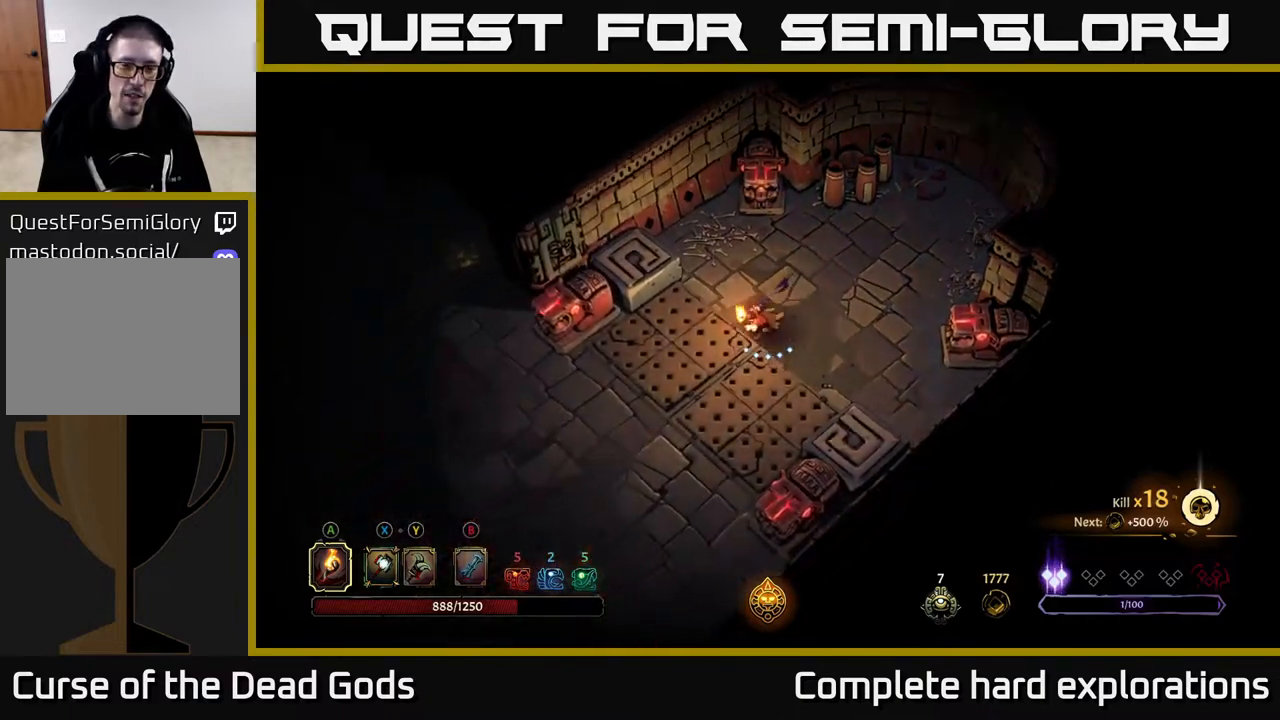
{"buttons": [], "left_stick": "down-left", "right_stick": "center", "events": [[33, "R2", "down"], [383, "R2", "up"]]}
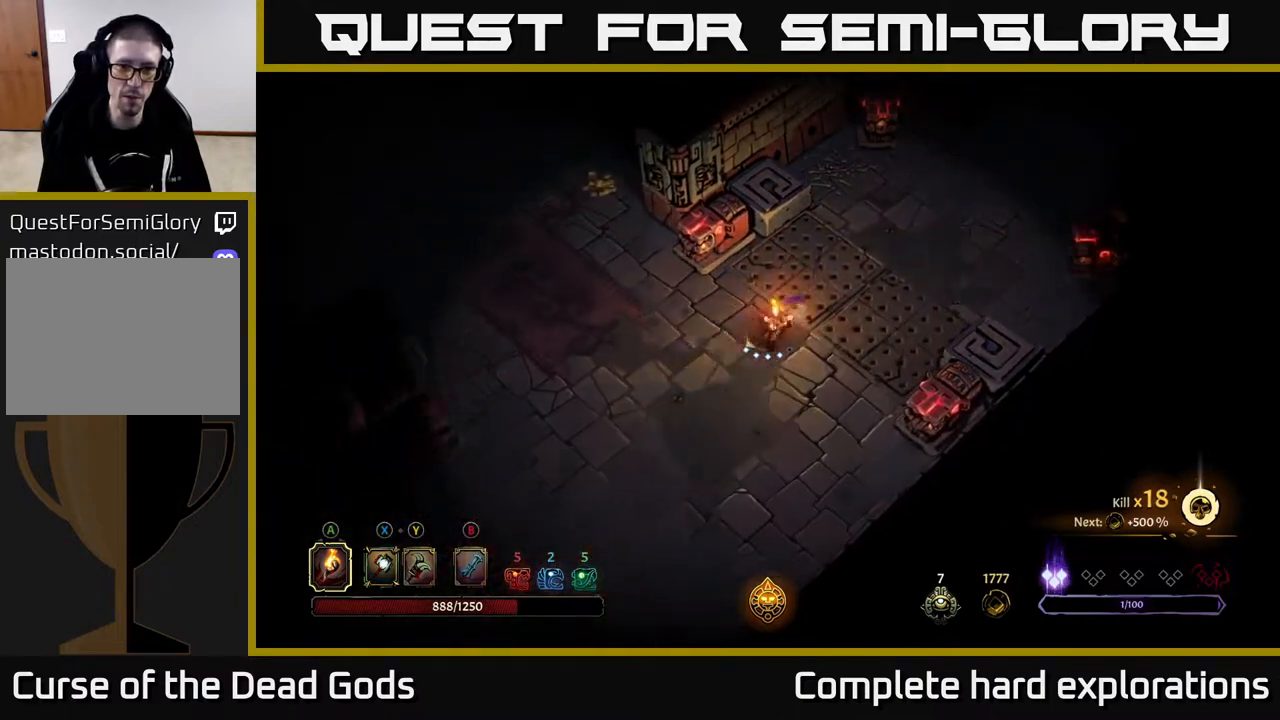
{"buttons": [], "left_stick": "up-left", "right_stick": "center", "events": [[183, "left_stick", "left"], [400, "left_stick", "up-left"]]}
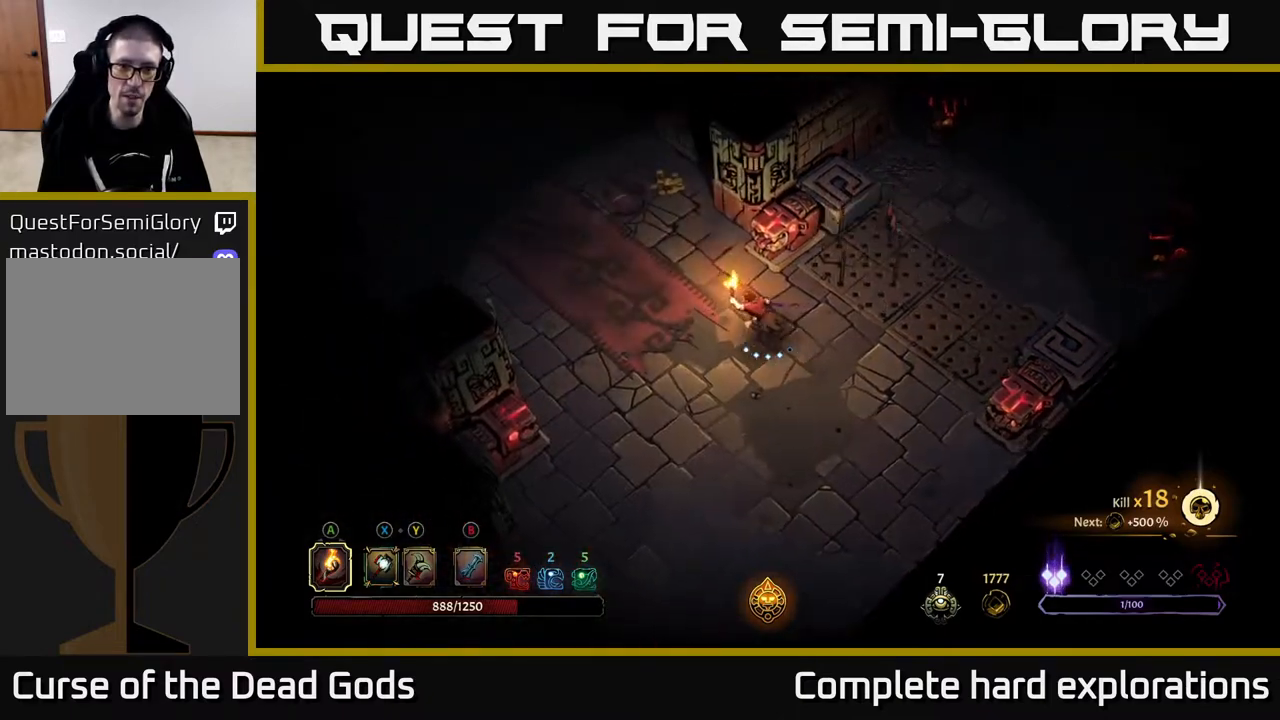
{"buttons": [], "left_stick": "center", "right_stick": "center", "events": [[183, "R2", "down"], [233, "left_stick", "up"], [417, "left_stick", "center"], [433, "R2", "up"]]}
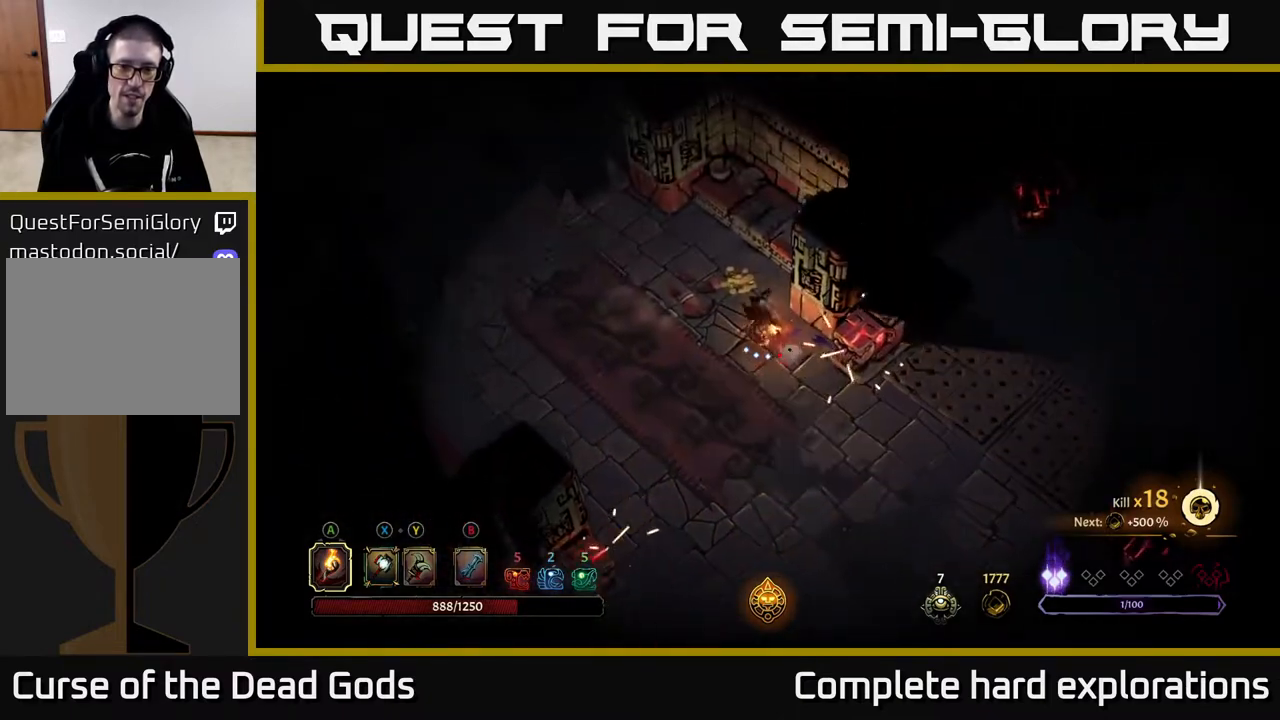
{"buttons": [], "left_stick": "left", "right_stick": "center", "events": [[250, "left_stick", "left"]]}
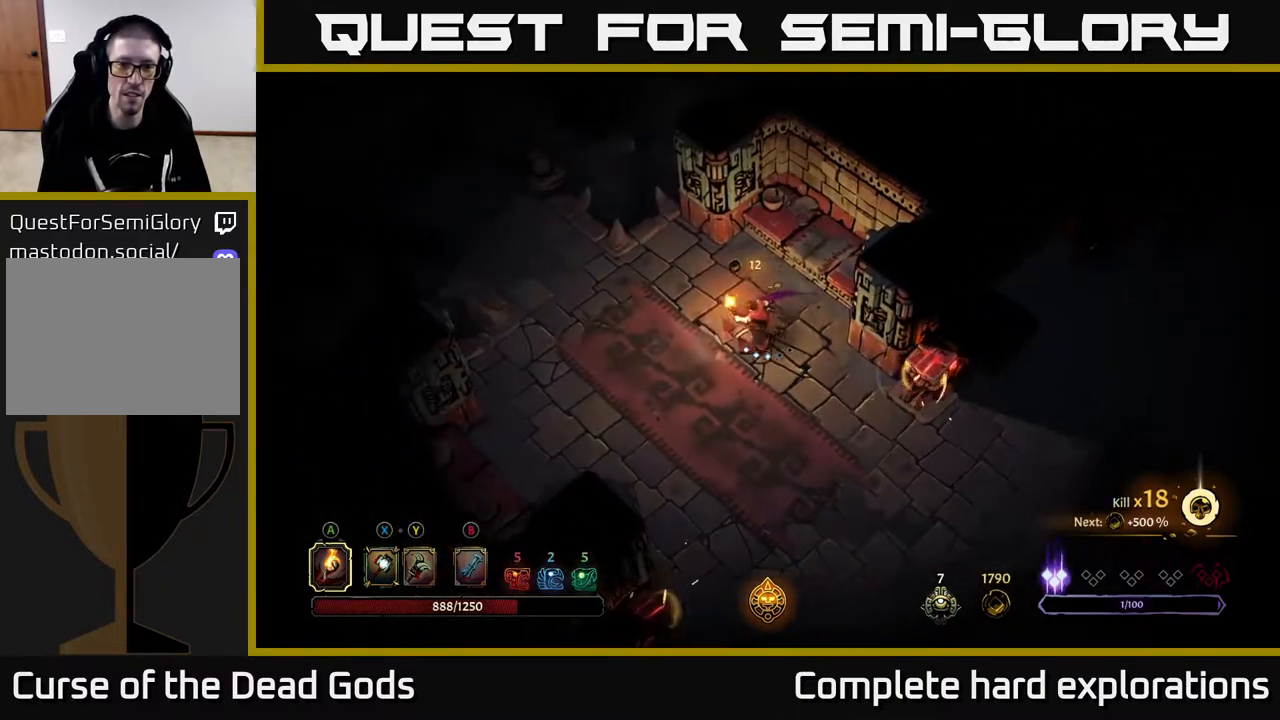
{"buttons": [], "left_stick": "up-left", "right_stick": "center", "events": [[500, "left_stick", "up-left"]]}
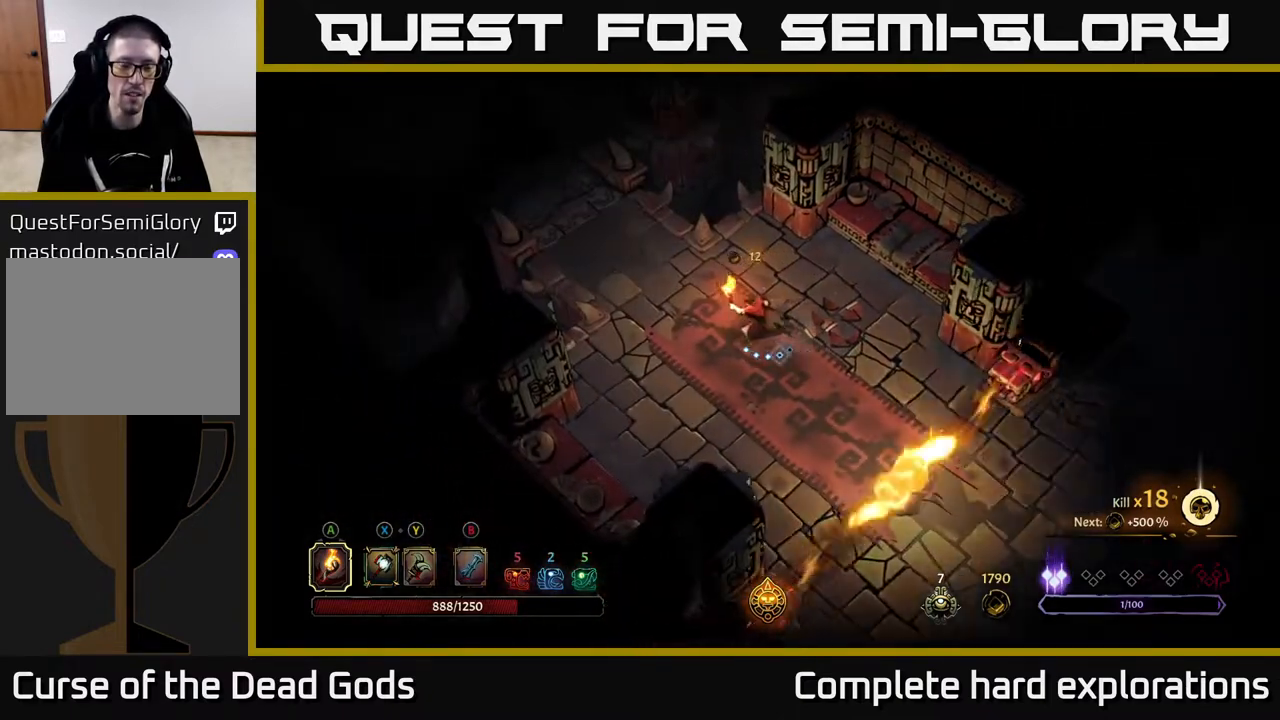
{"buttons": [], "left_stick": "up-left", "right_stick": "center", "events": []}
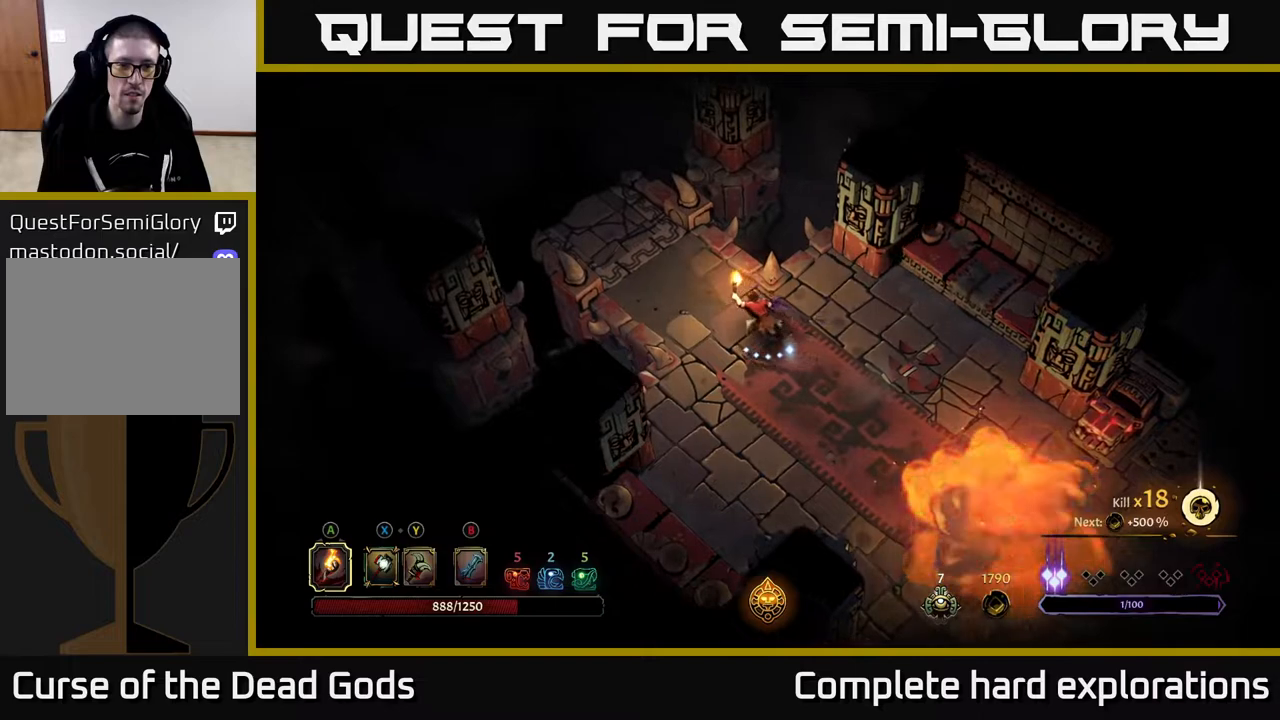
{"buttons": [], "left_stick": "up-left", "right_stick": "center", "events": []}
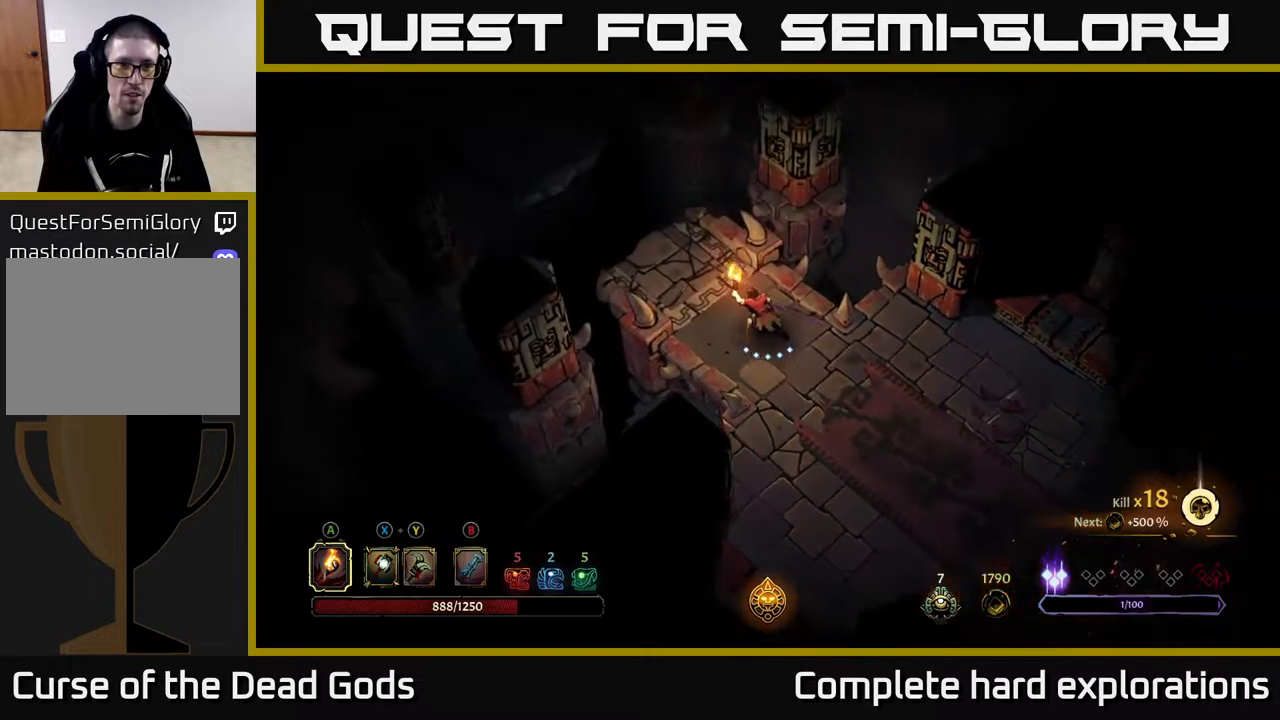
{"buttons": [], "left_stick": "up-left", "right_stick": "center", "events": [[350, "R1", "down"], [433, "R1", "up"]]}
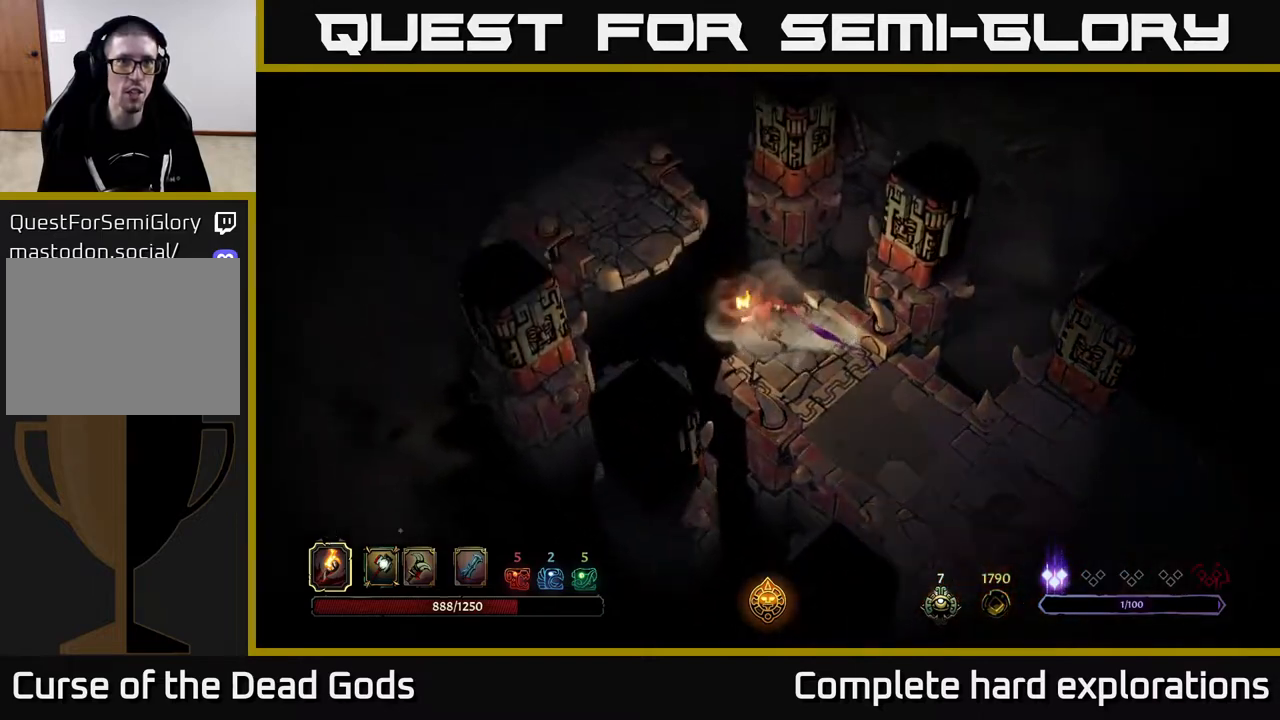
{"buttons": [], "left_stick": "center", "right_stick": "center", "events": [[67, "R1", "down"], [133, "R1", "up"], [133, "left_stick", "center"]]}
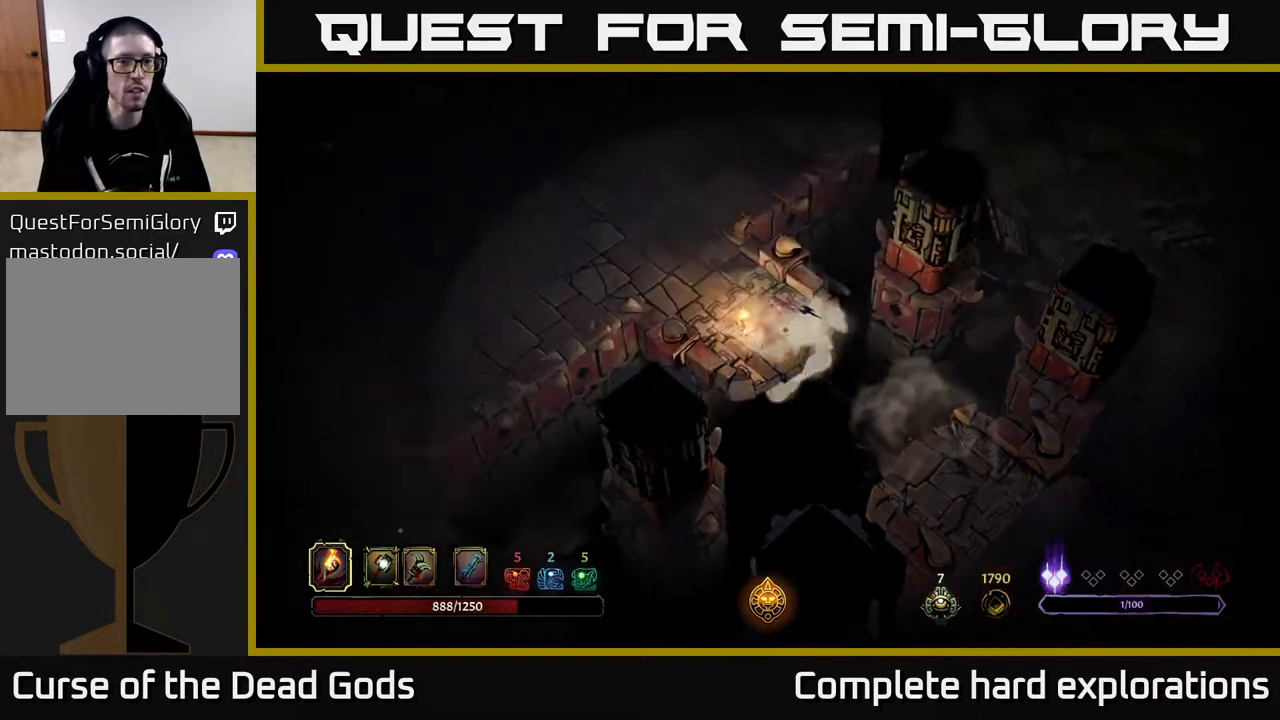
{"buttons": [], "left_stick": "up-left", "right_stick": "center", "events": [[83, "left_stick", "left"], [167, "left_stick", "up-left"]]}